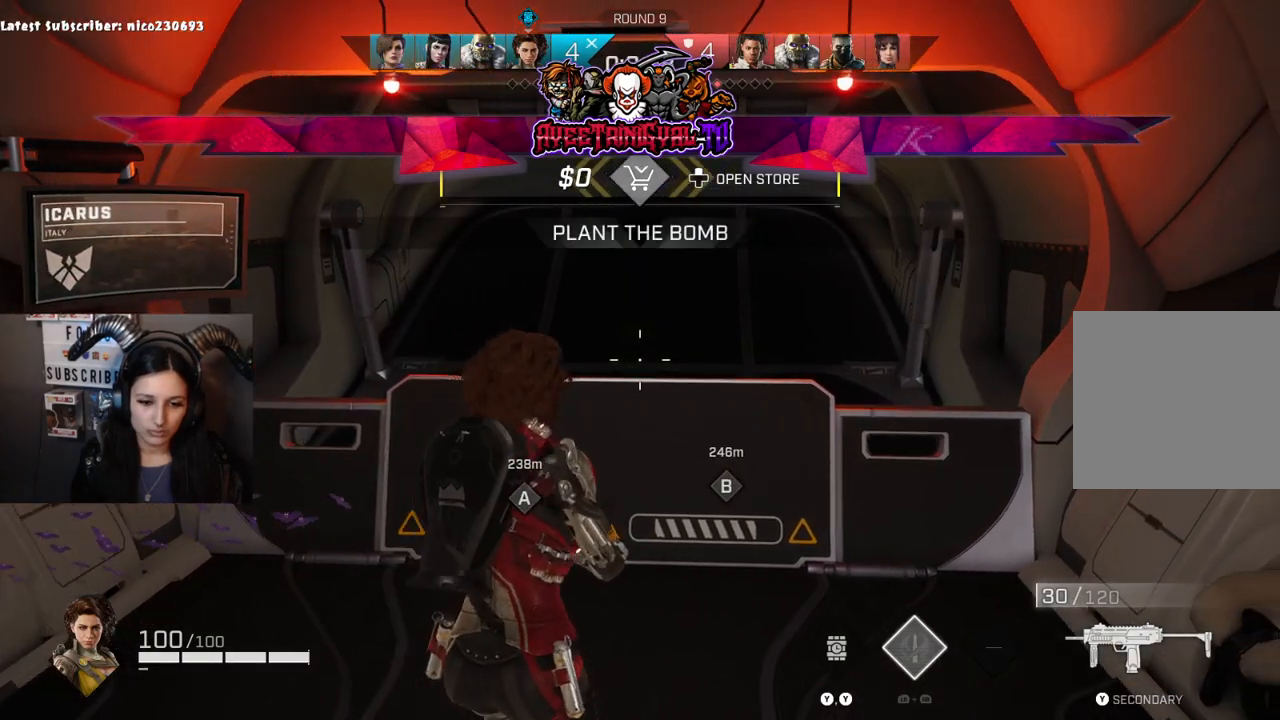
Gameplay with a controller (Xbox layout); each line is a JSON object with the inputs held at the frame after it. "events" lists button and stick changes between this image and that frame as [ms after this image, input, new state], when the widget could be followed in between.
{"buttons": [], "left_stick": "center", "right_stick": "center", "events": [[133, "left_stick", "up-left"], [200, "left_stick", "center"], [300, "right_stick", "down-right"], [400, "right_stick", "center"]]}
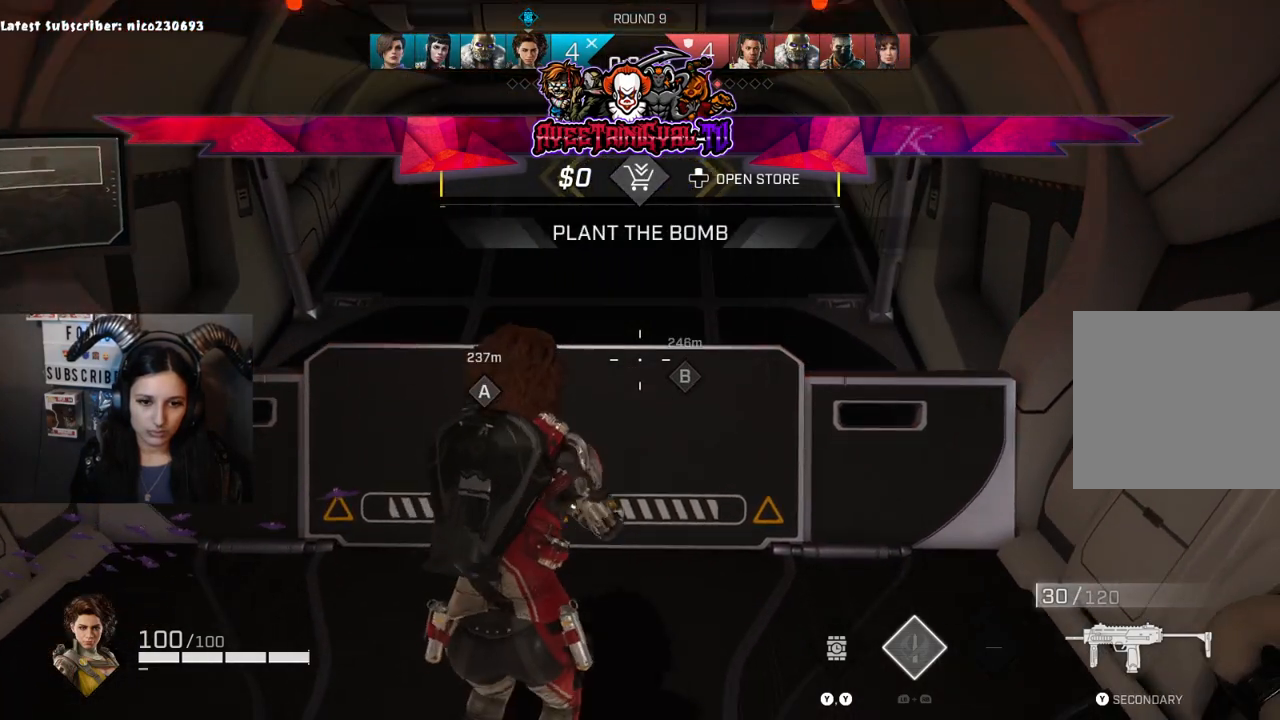
{"buttons": [], "left_stick": "center", "right_stick": "center", "events": [[200, "left_stick", "up-left"], [267, "left_stick", "up"], [433, "left_stick", "center"]]}
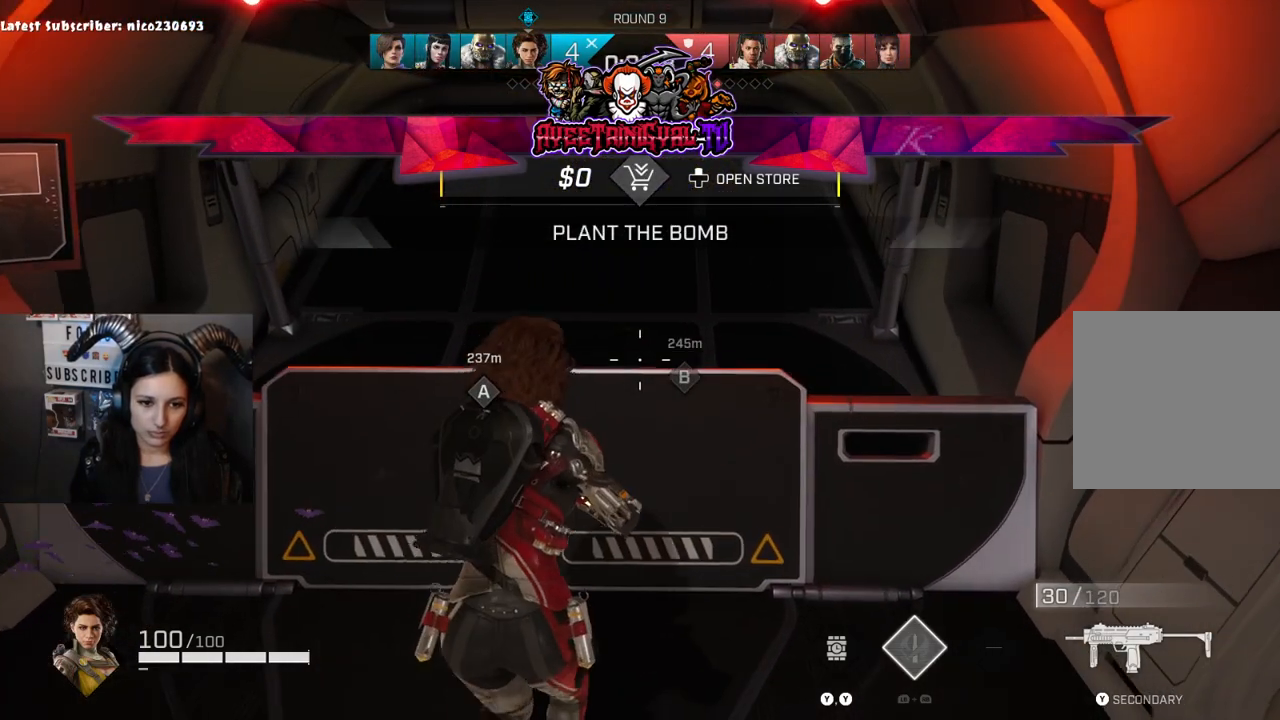
{"buttons": [], "left_stick": "center", "right_stick": "center", "events": [[167, "left_stick", "up-left"], [267, "left_stick", "center"]]}
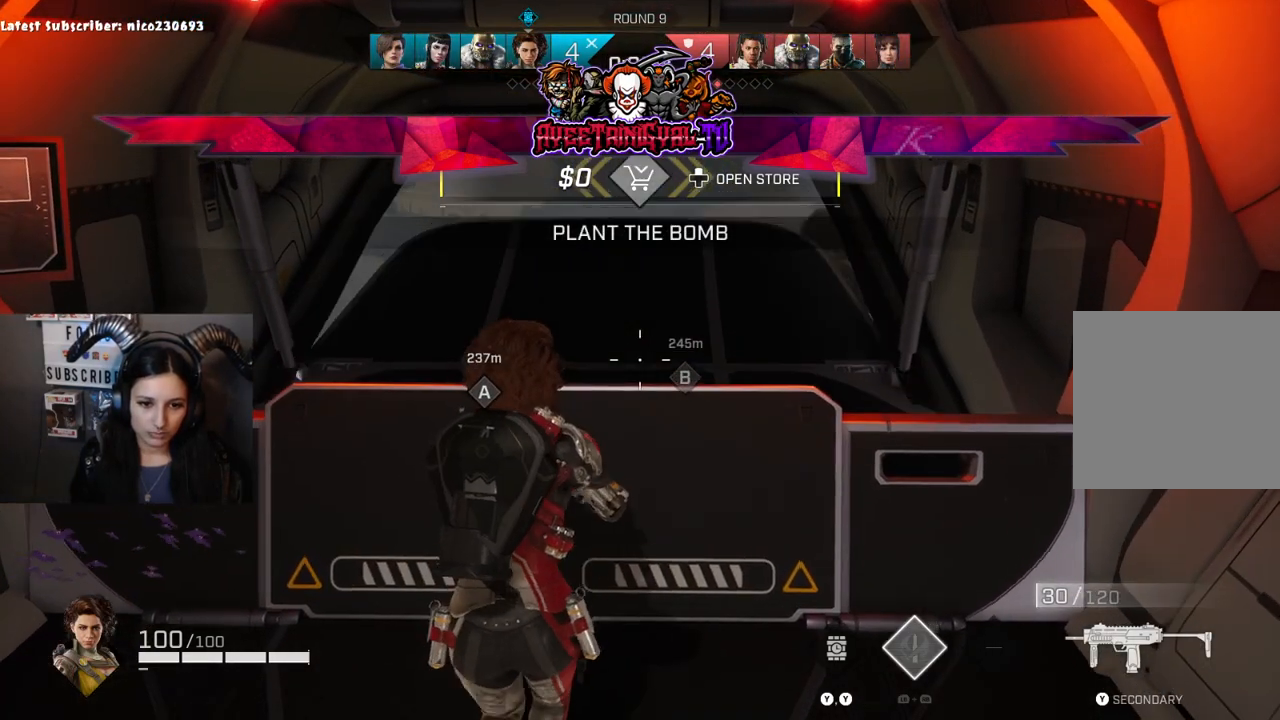
{"buttons": [], "left_stick": "center", "right_stick": "center", "events": [[100, "right_stick", "down"], [233, "right_stick", "center"]]}
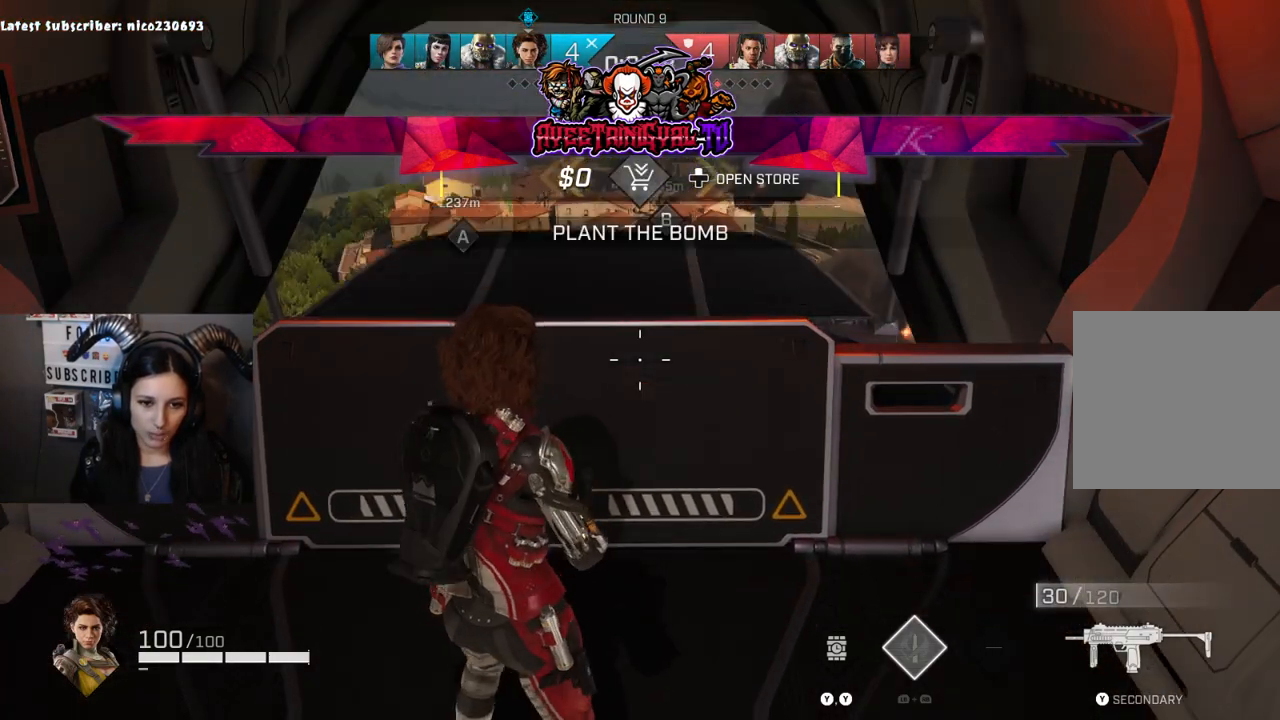
{"buttons": [], "left_stick": "center", "right_stick": "left", "events": [[167, "left_stick", "up"], [167, "right_stick", "right"], [333, "left_stick", "up-left"], [333, "right_stick", "center"], [500, "left_stick", "center"], [500, "right_stick", "left"]]}
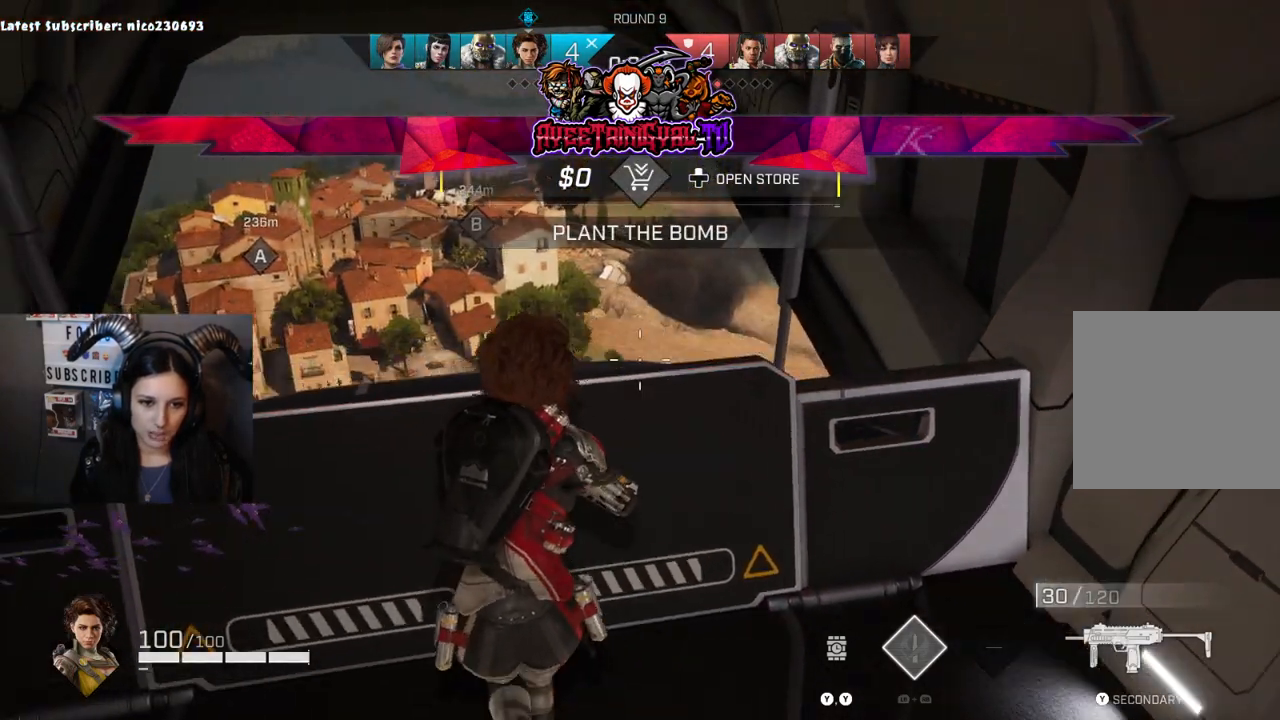
{"buttons": [], "left_stick": "center", "right_stick": "left", "events": [[133, "right_stick", "center"], [200, "right_stick", "right"], [300, "right_stick", "center"], [467, "right_stick", "left"]]}
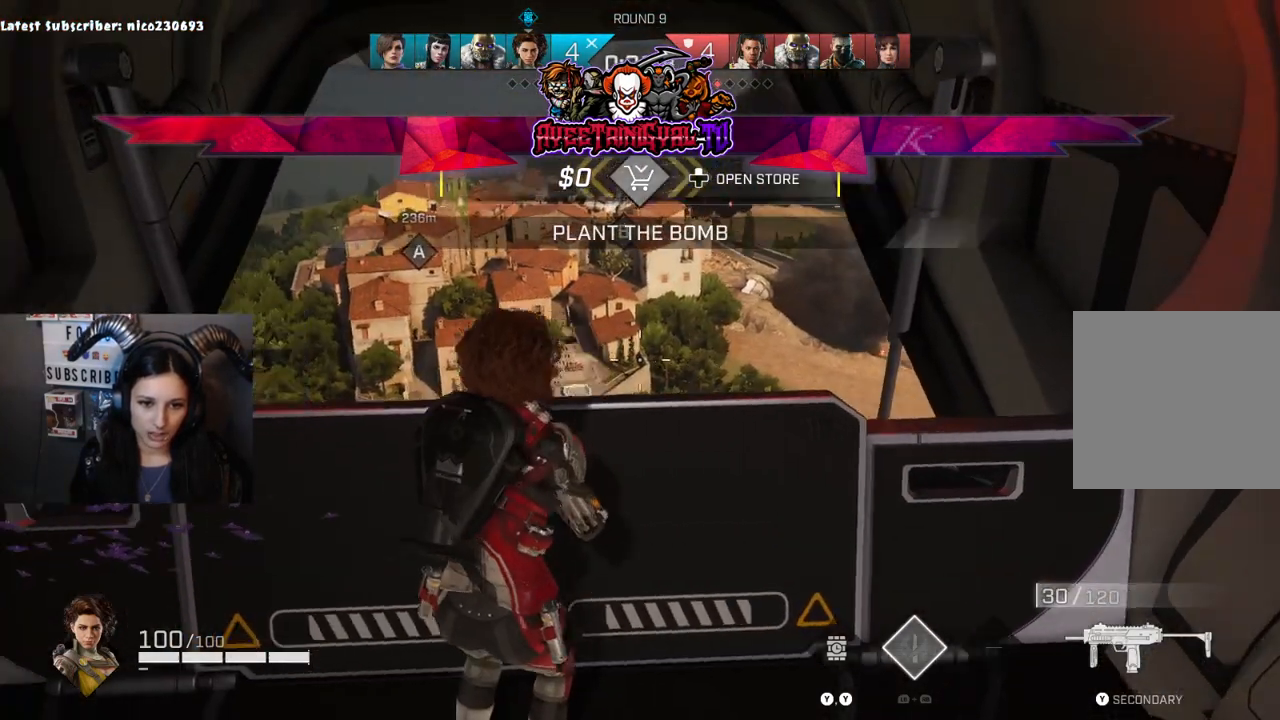
{"buttons": [], "left_stick": "up", "right_stick": "center", "events": [[100, "right_stick", "center"], [267, "left_stick", "up"]]}
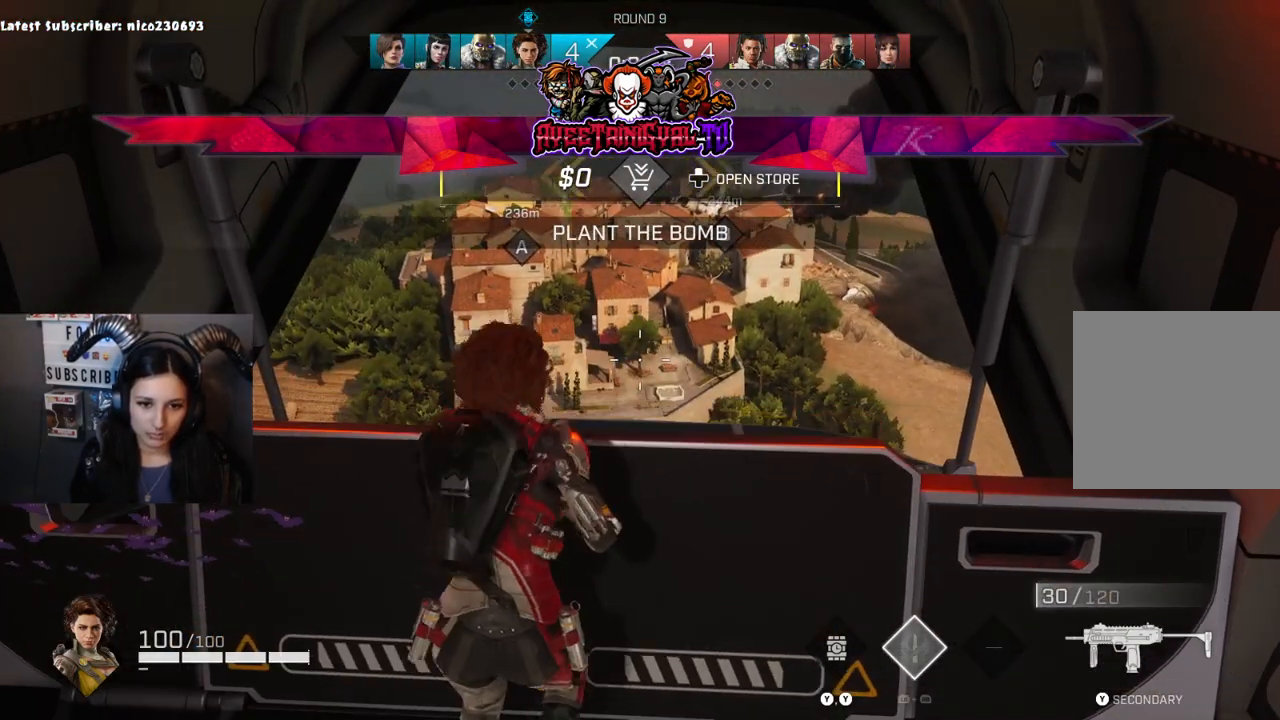
{"buttons": [], "left_stick": "up", "right_stick": "center", "events": []}
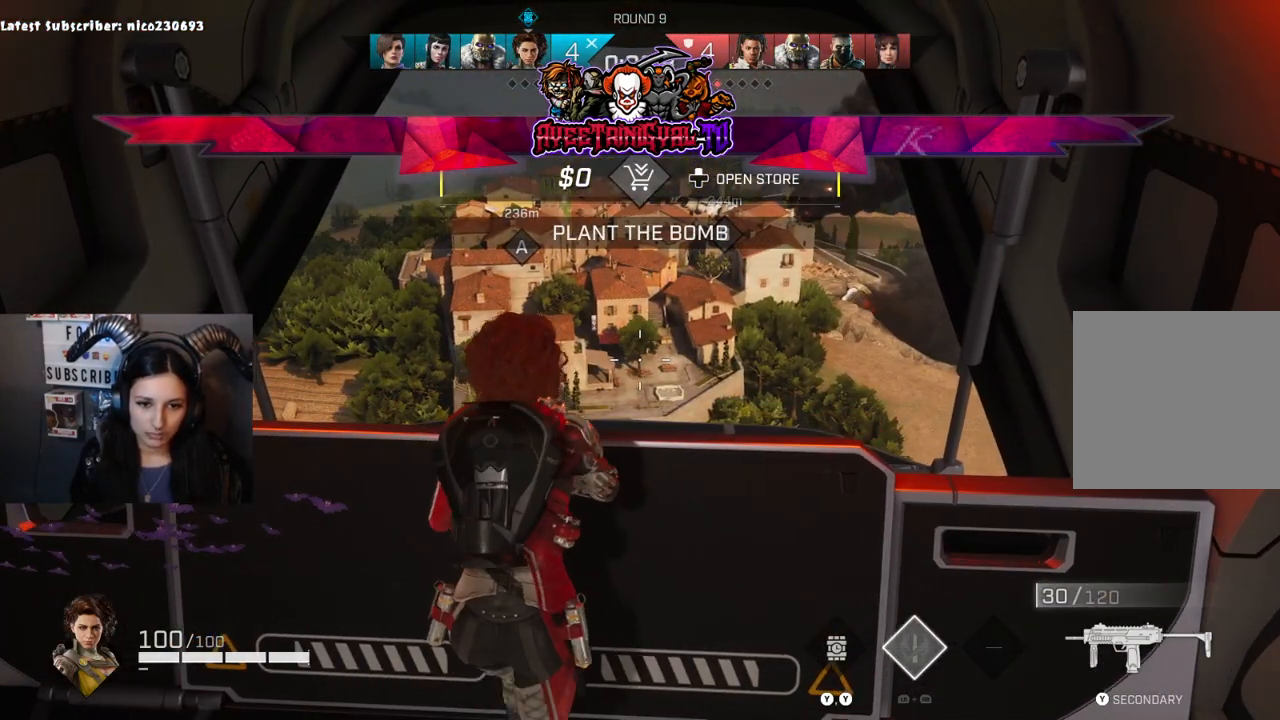
{"buttons": [], "left_stick": "up", "right_stick": "center", "events": []}
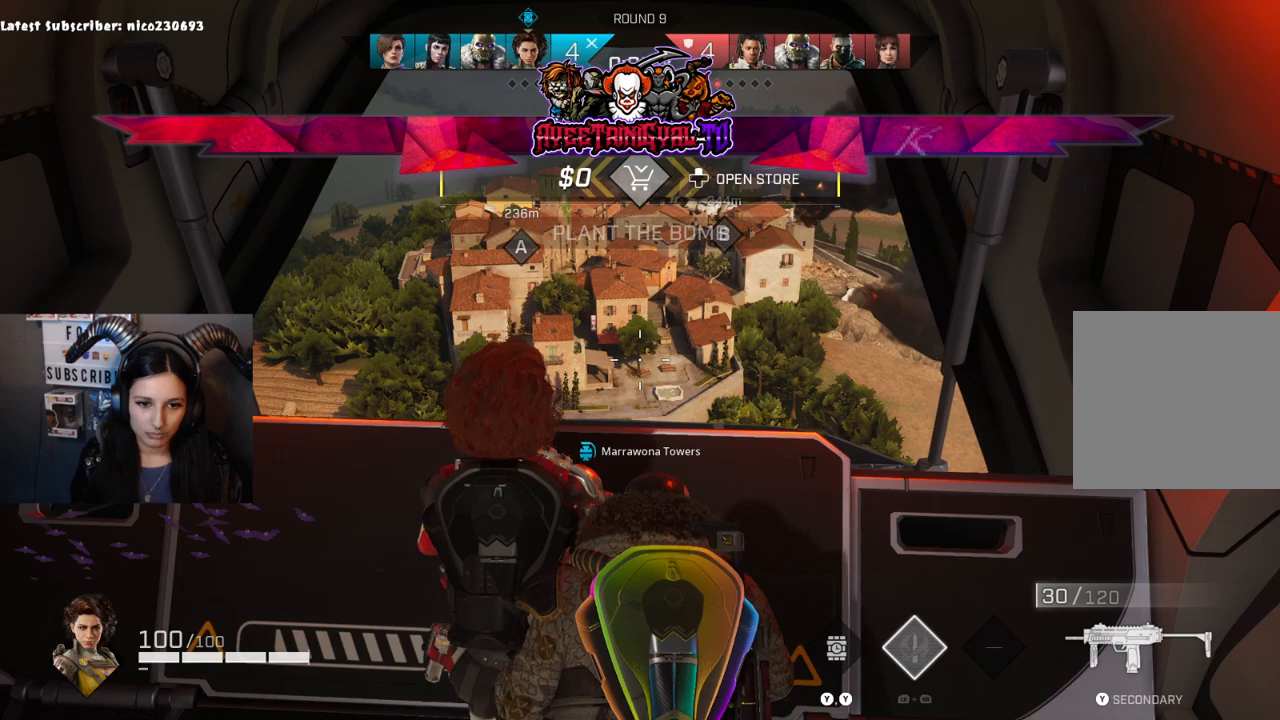
{"buttons": [], "left_stick": "up", "right_stick": "center", "events": []}
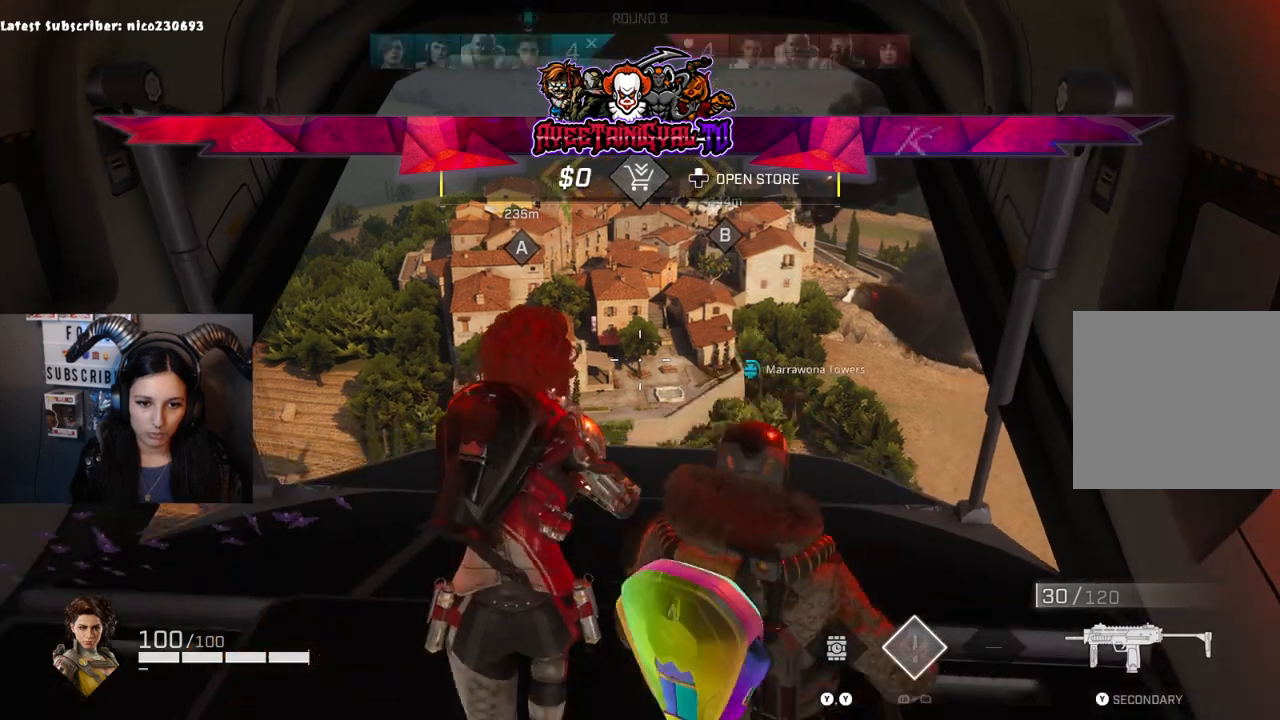
{"buttons": [], "left_stick": "up", "right_stick": "center", "events": [[167, "B", "down"], [333, "B", "up"]]}
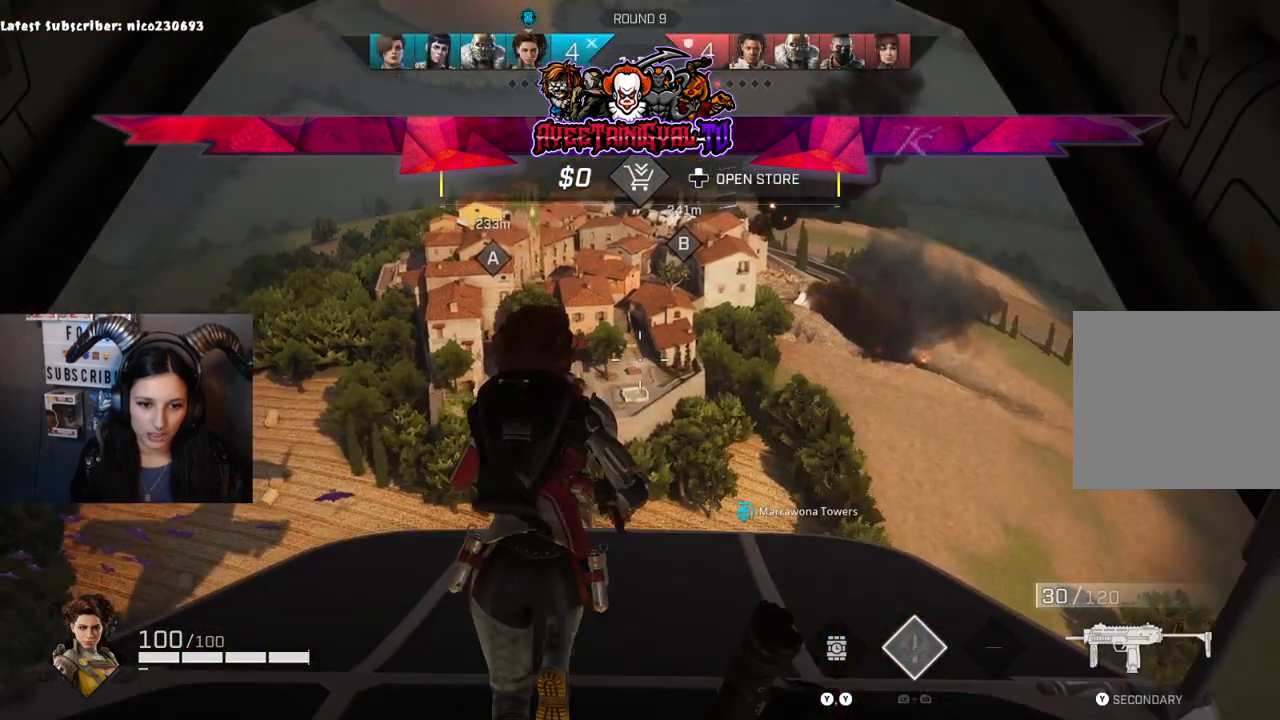
{"buttons": [], "left_stick": "up", "right_stick": "up-left", "events": [[333, "right_stick", "left"], [500, "right_stick", "up-left"]]}
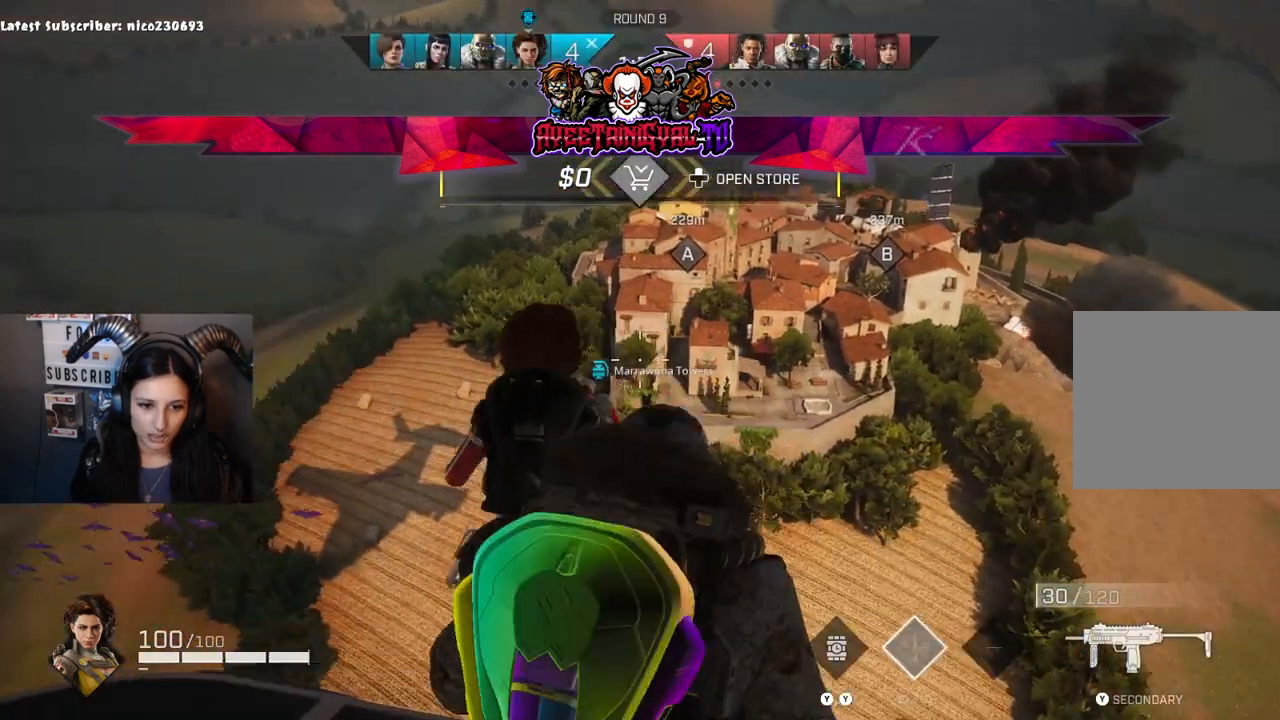
{"buttons": [], "left_stick": "up", "right_stick": "center", "events": [[33, "right_stick", "center"], [200, "right_stick", "right"], [300, "right_stick", "center"]]}
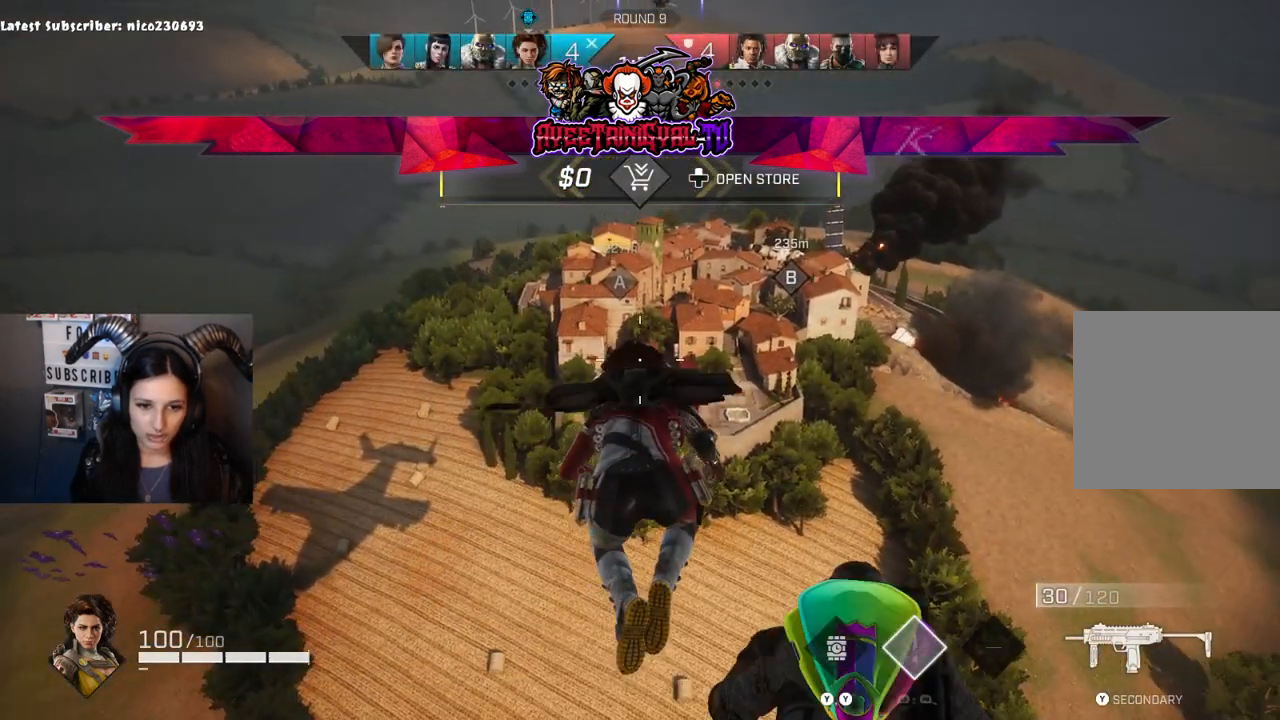
{"buttons": [], "left_stick": "up", "right_stick": "center", "events": []}
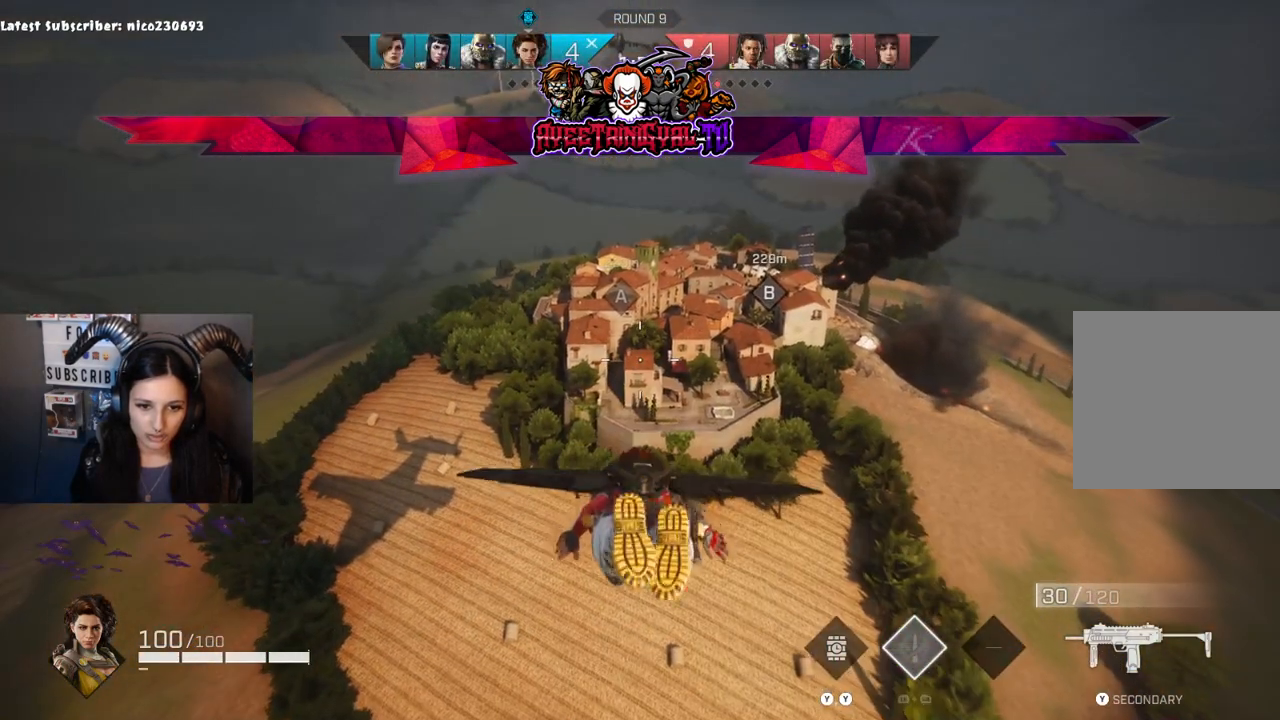
{"buttons": [], "left_stick": "up", "right_stick": "center", "events": []}
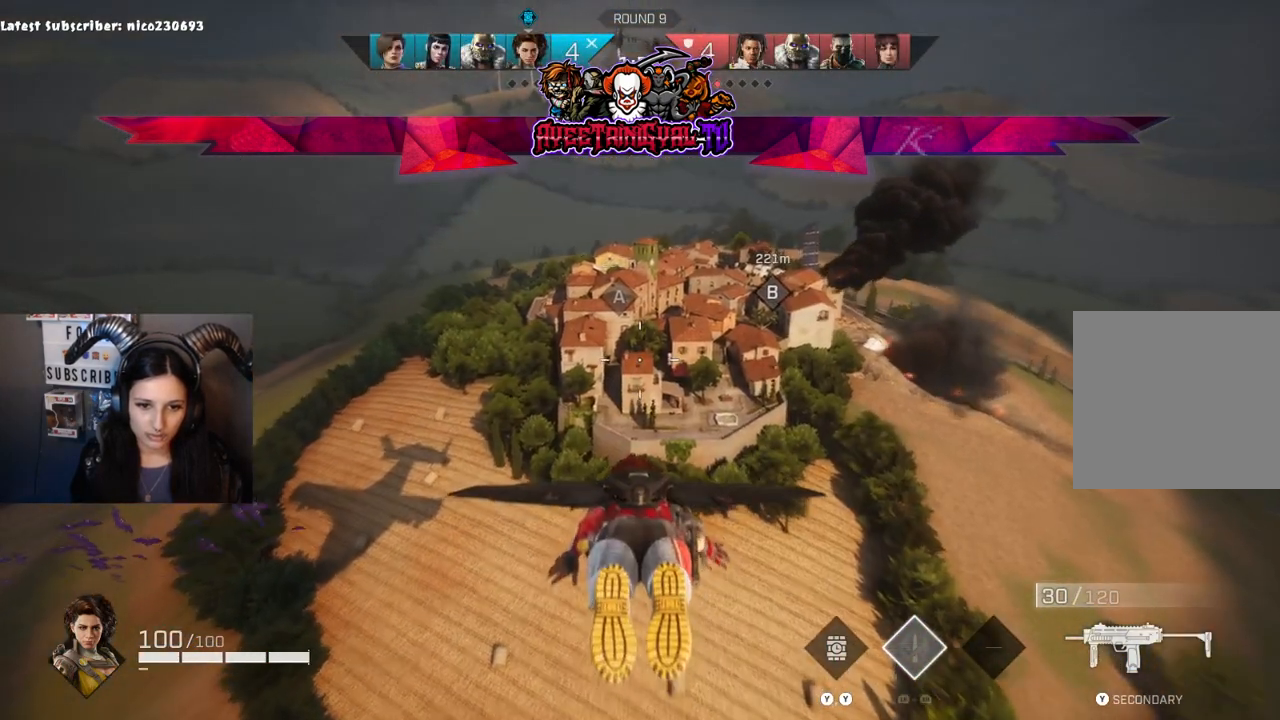
{"buttons": [], "left_stick": "up", "right_stick": "center", "events": []}
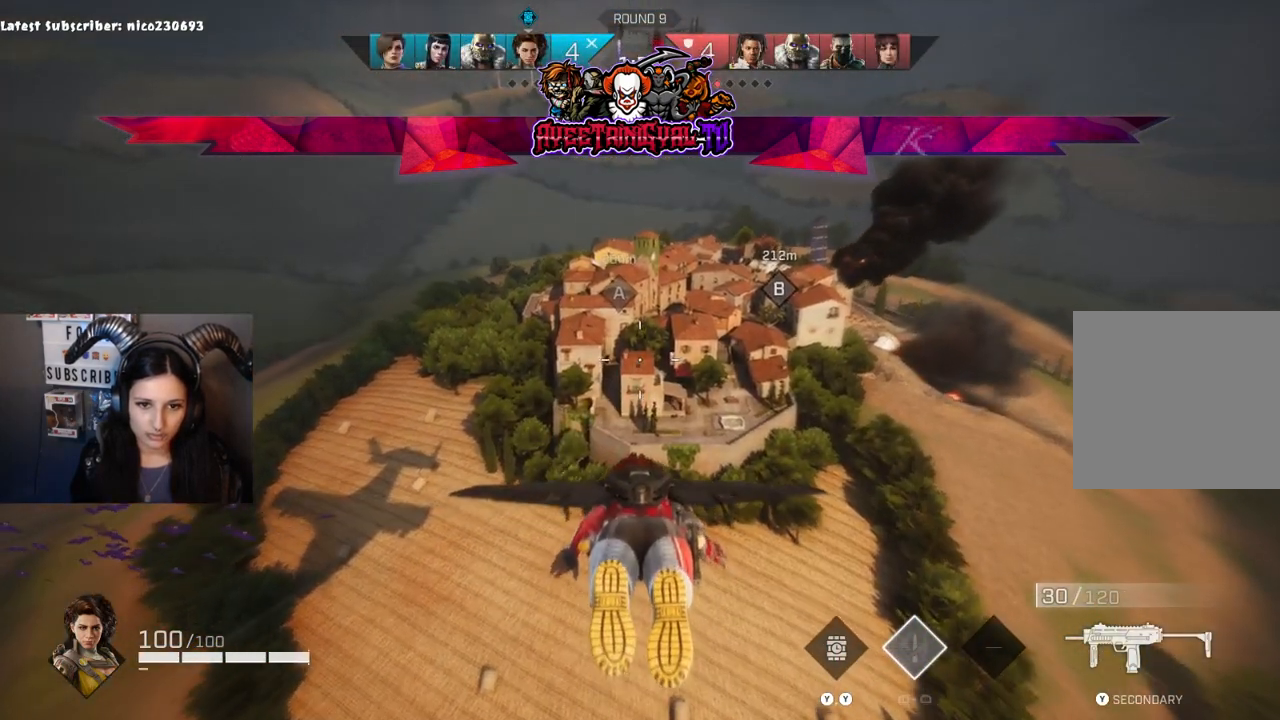
{"buttons": [], "left_stick": "up", "right_stick": "center", "events": []}
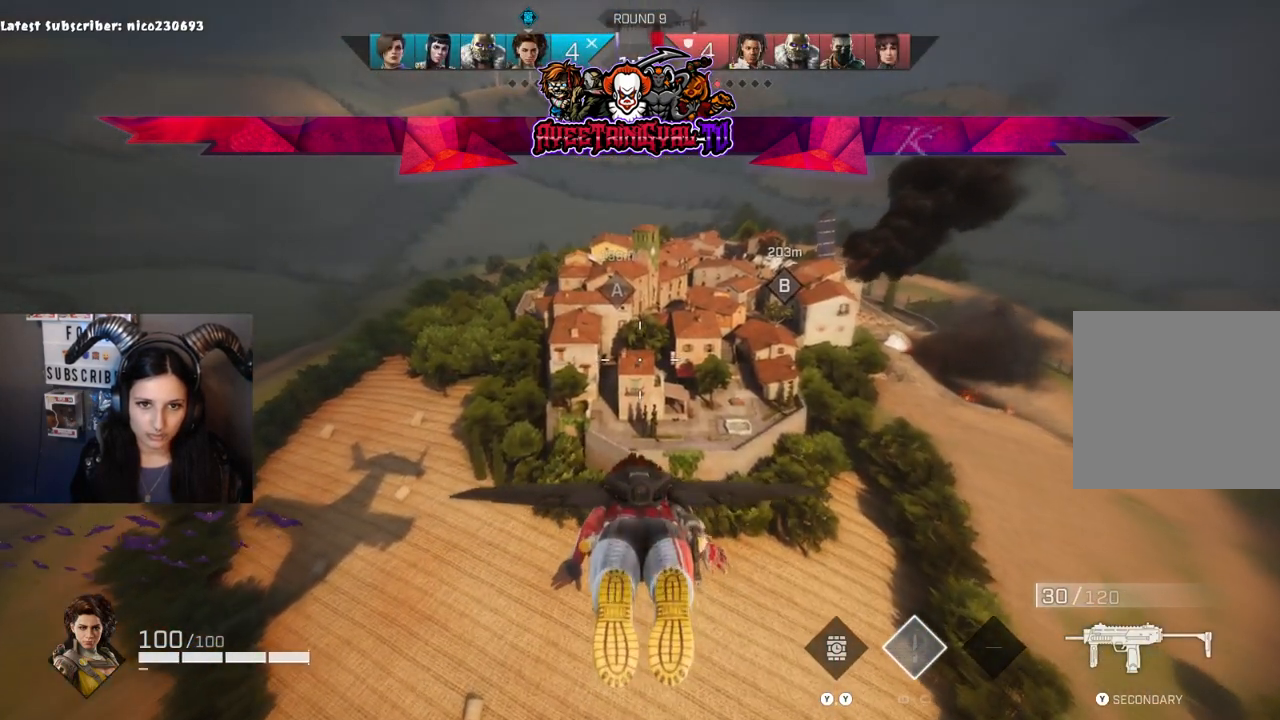
{"buttons": [], "left_stick": "up", "right_stick": "center", "events": []}
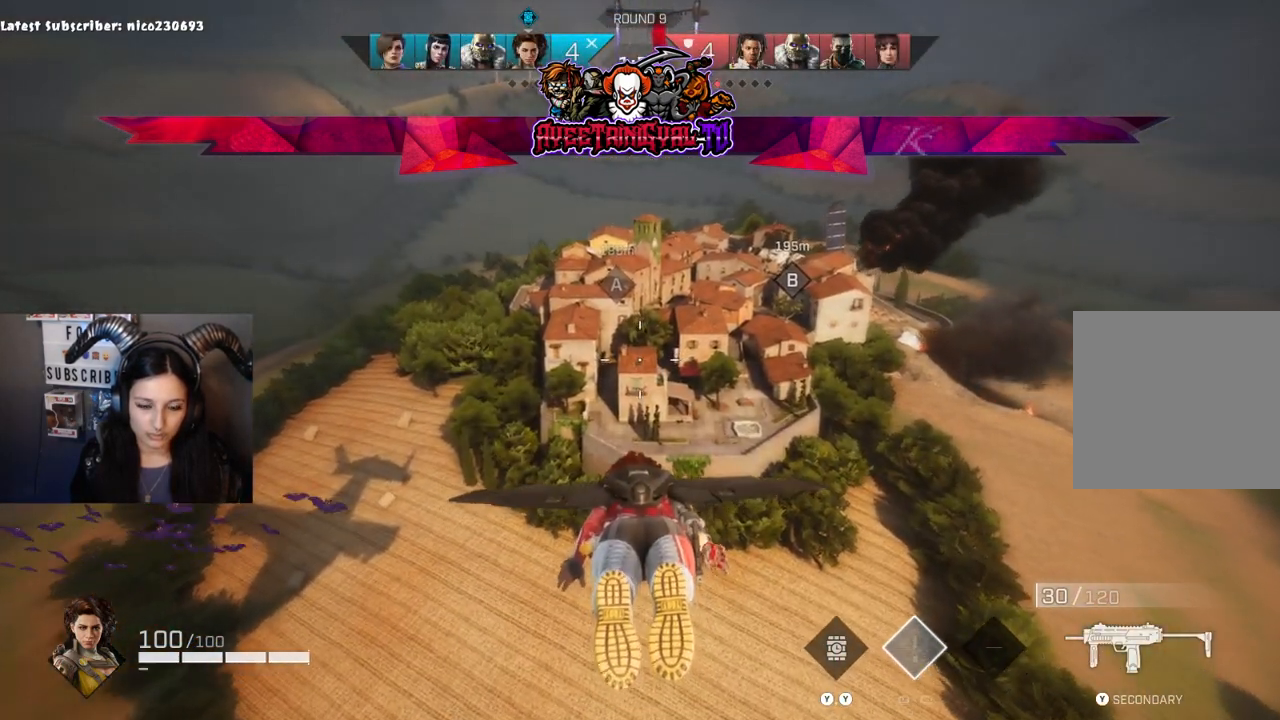
{"buttons": [], "left_stick": "up", "right_stick": "center", "events": []}
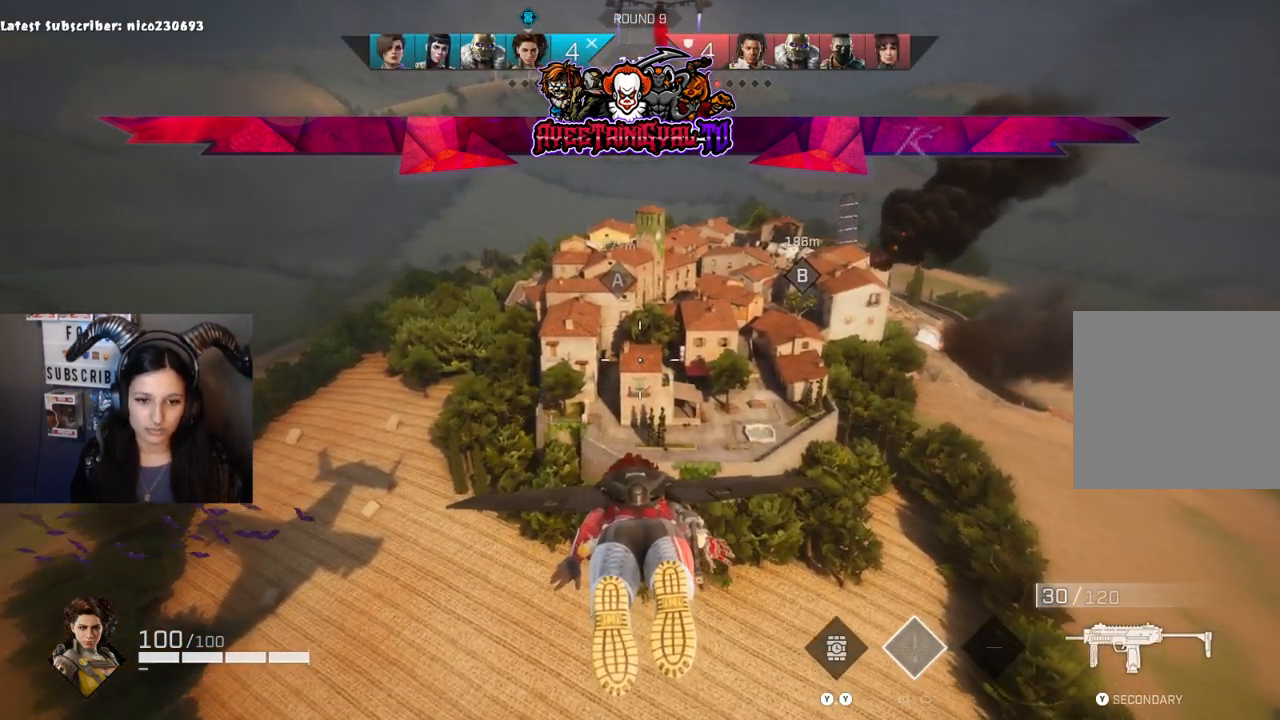
{"buttons": [], "left_stick": "up", "right_stick": "center", "events": []}
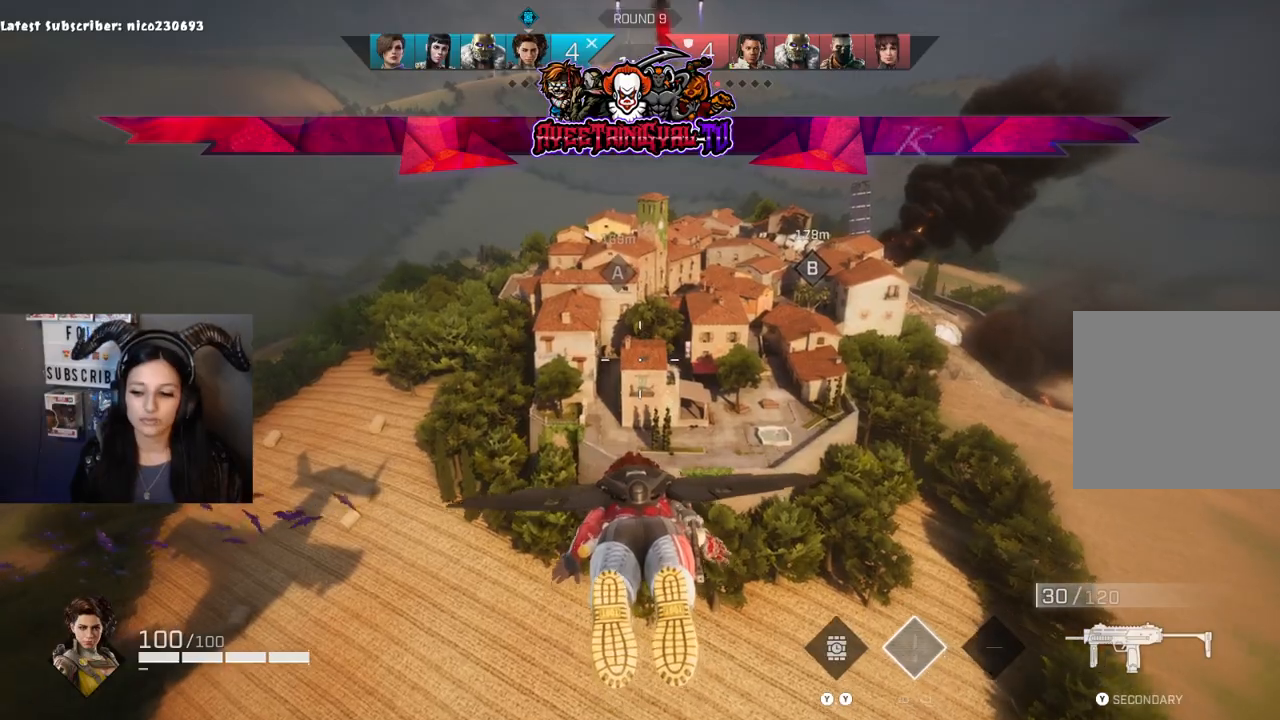
{"buttons": [], "left_stick": "up", "right_stick": "center", "events": []}
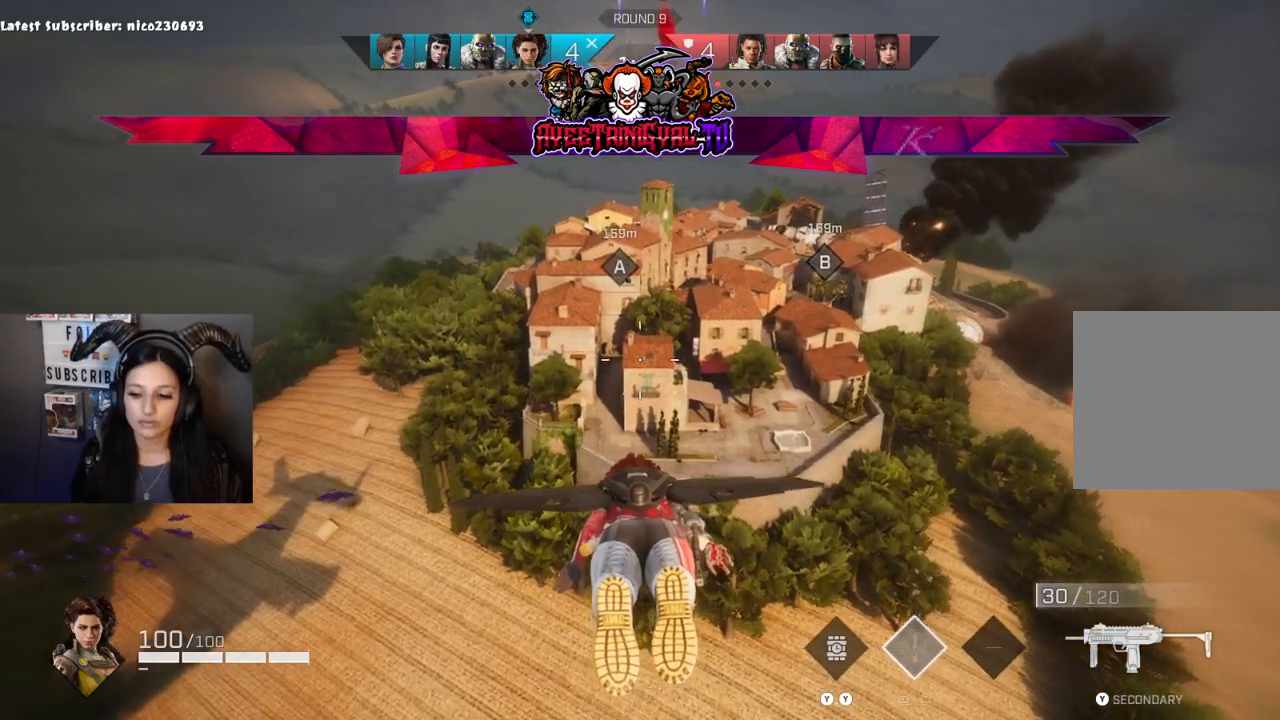
{"buttons": [], "left_stick": "up", "right_stick": "center", "events": []}
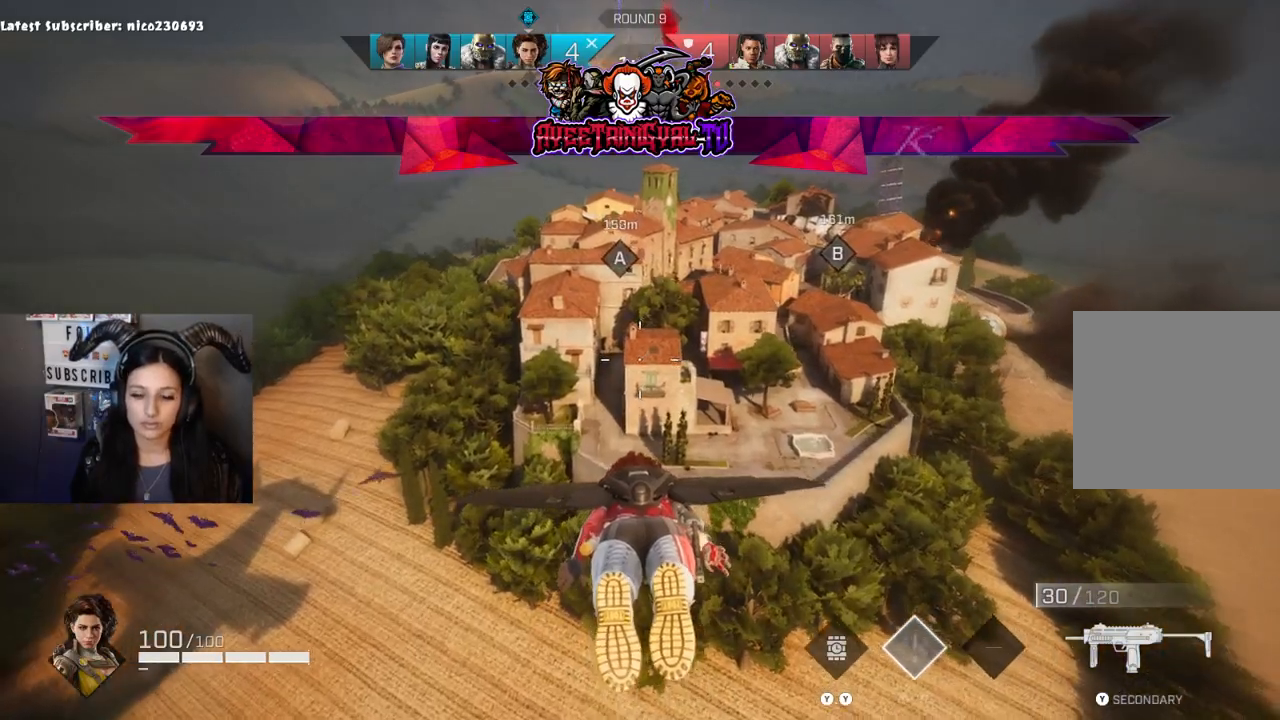
{"buttons": [], "left_stick": "up", "right_stick": "center", "events": []}
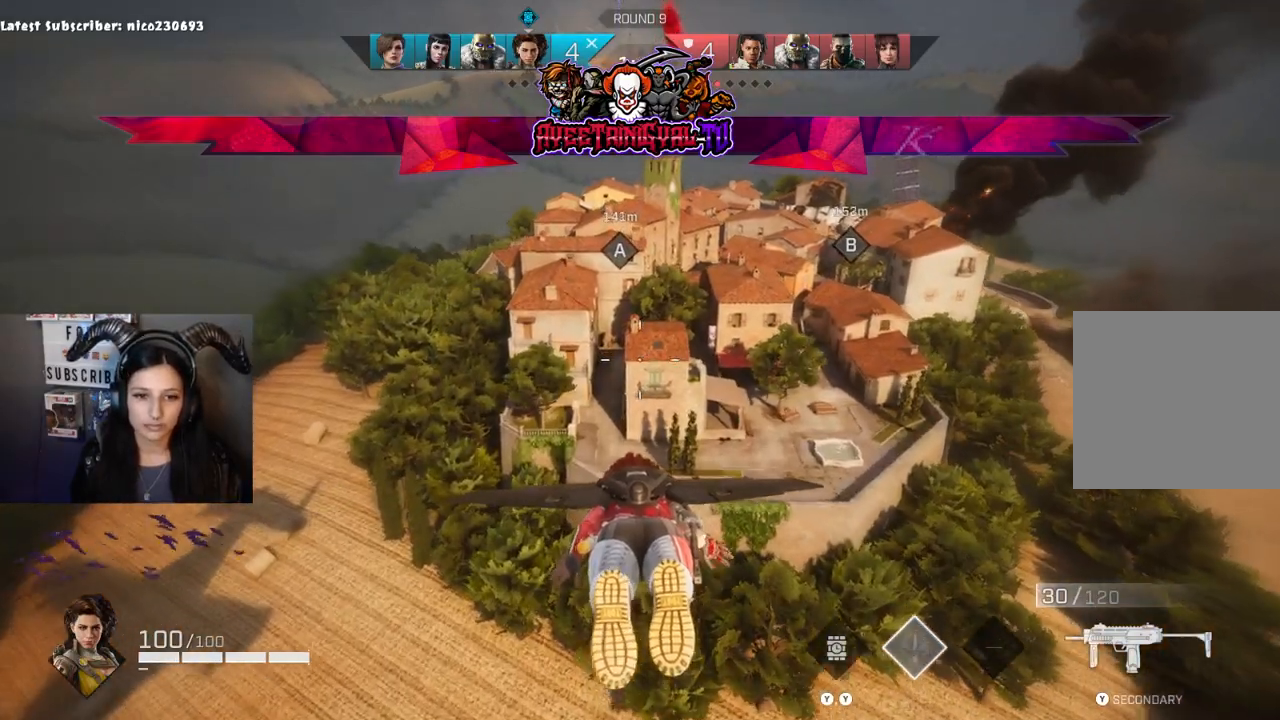
{"buttons": [], "left_stick": "up", "right_stick": "center", "events": []}
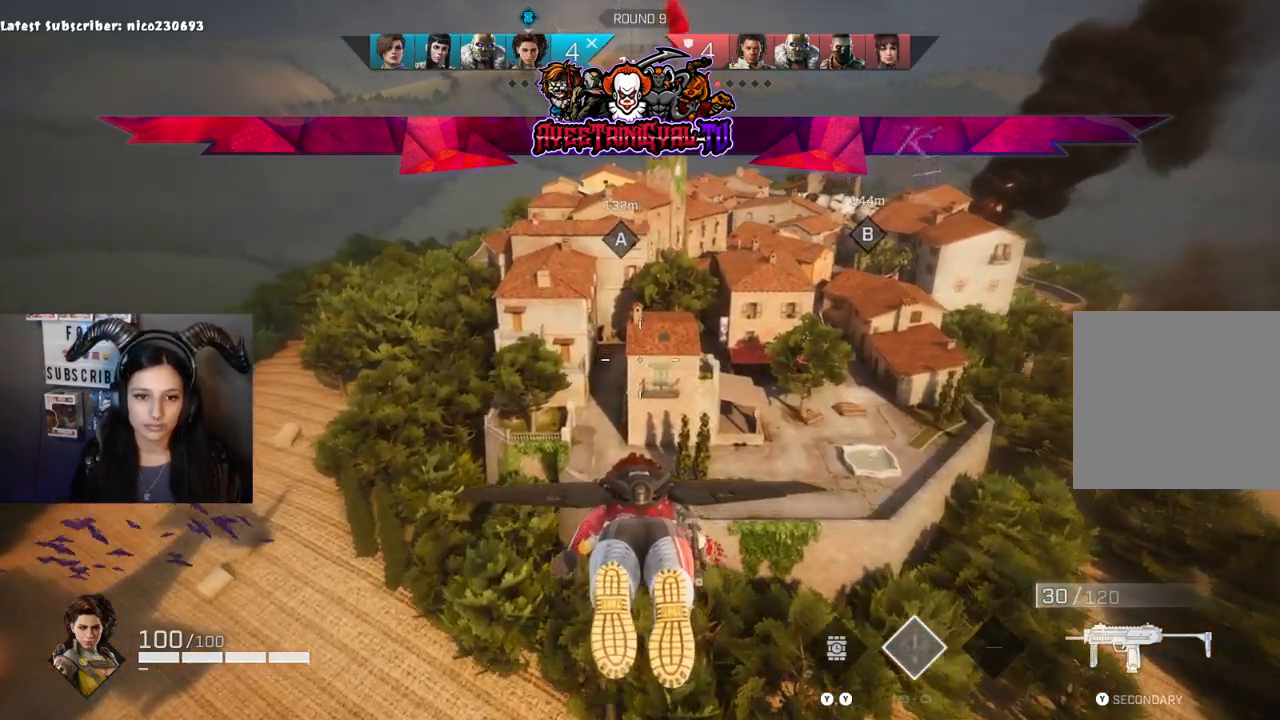
{"buttons": [], "left_stick": "up", "right_stick": "center", "events": []}
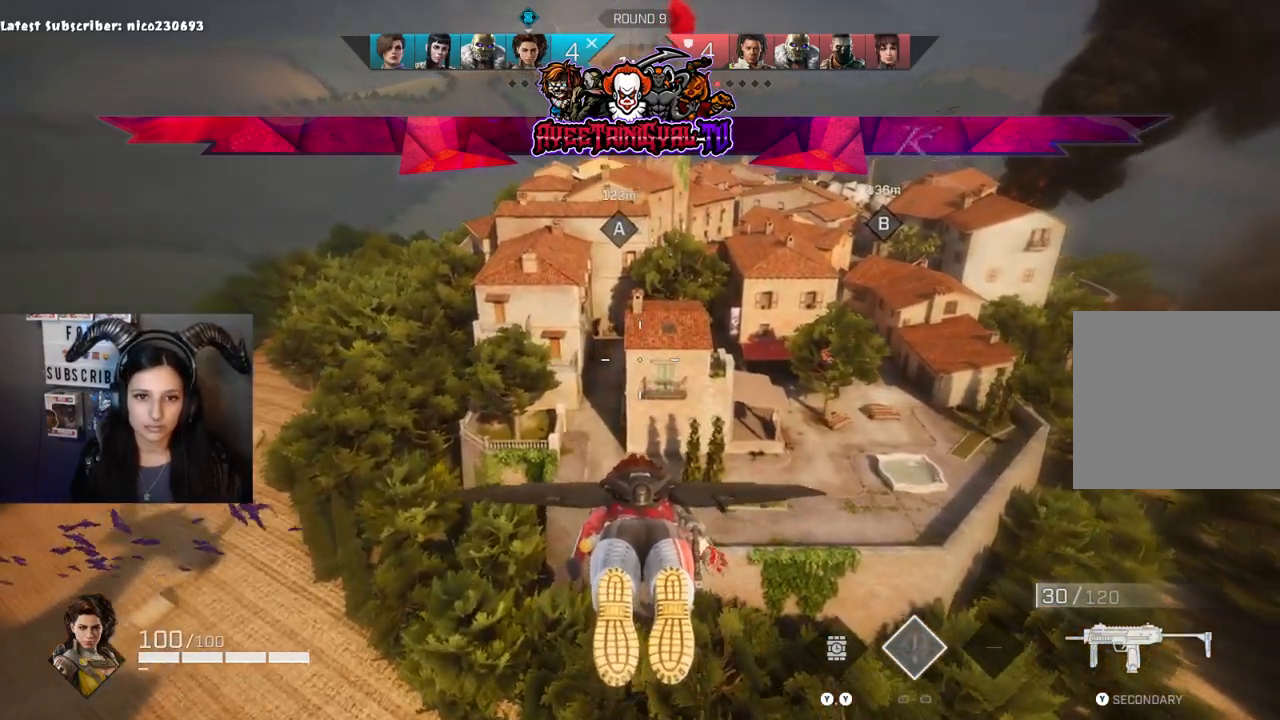
{"buttons": [], "left_stick": "up", "right_stick": "center", "events": []}
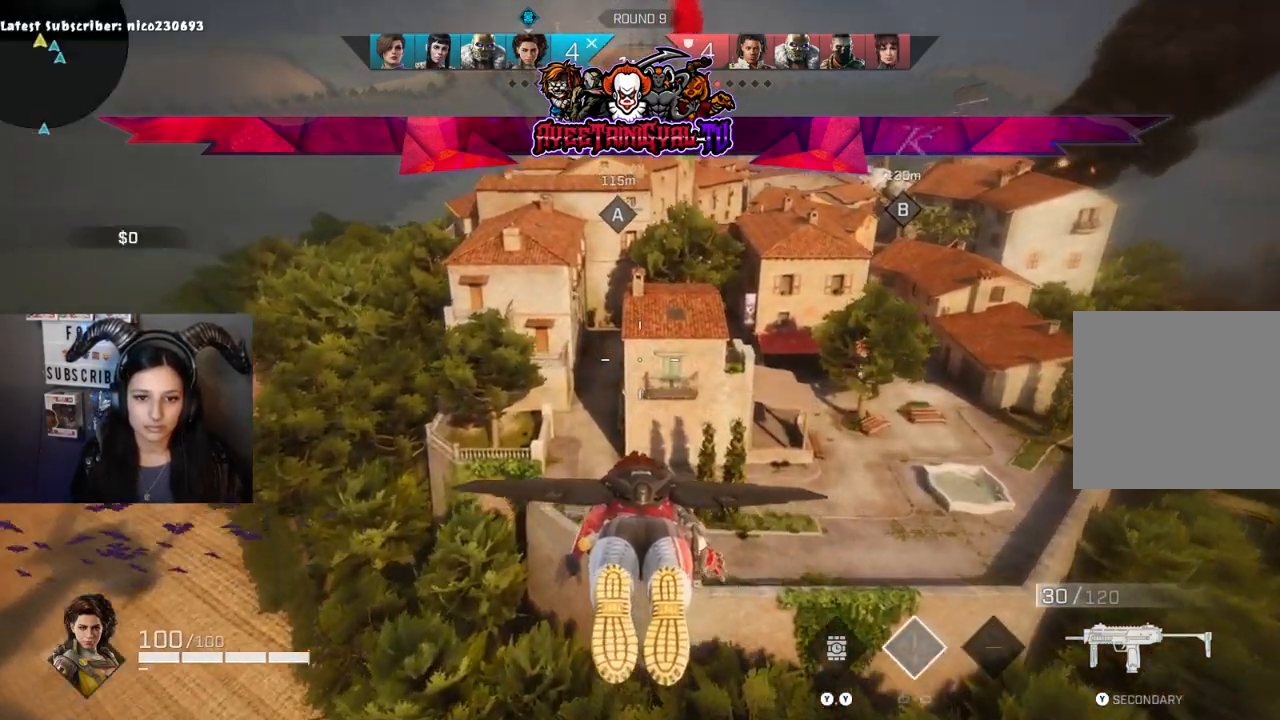
{"buttons": [], "left_stick": "up", "right_stick": "center", "events": []}
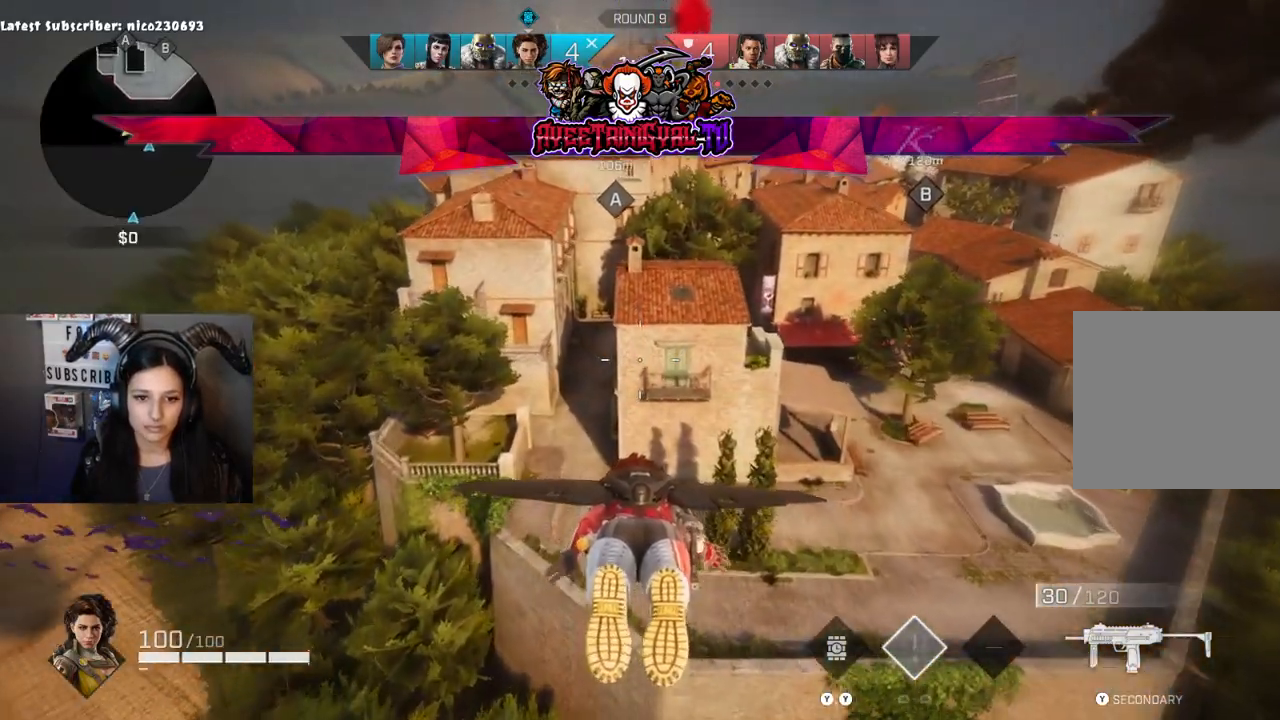
{"buttons": [], "left_stick": "up", "right_stick": "center", "events": []}
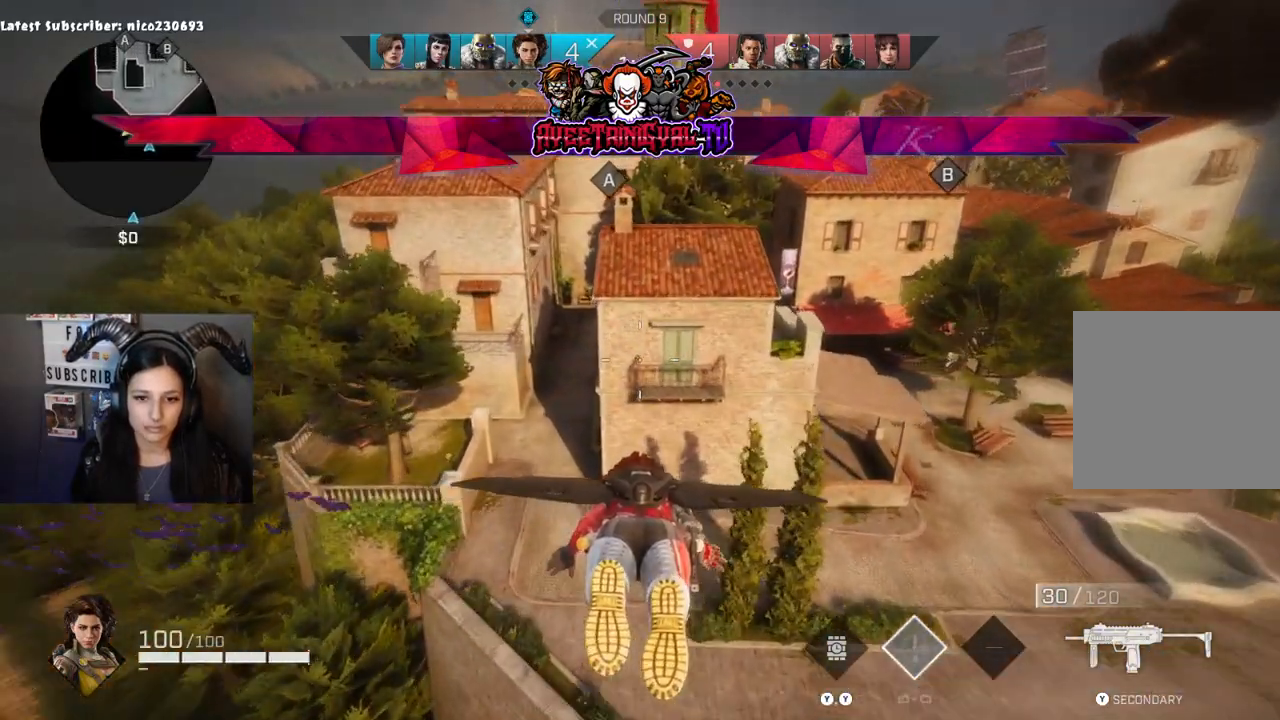
{"buttons": [], "left_stick": "up-right", "right_stick": "right", "events": [[33, "left_stick", "up-right"], [433, "right_stick", "right"]]}